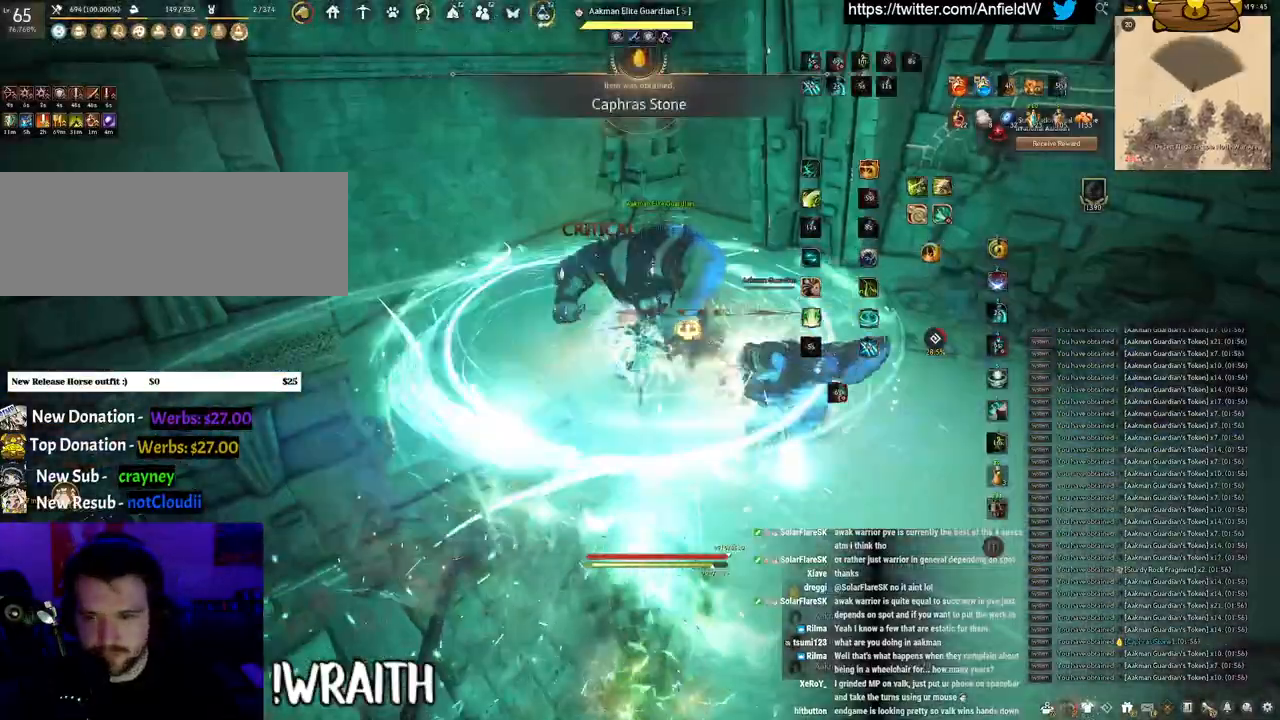
Gameplay with keyboard and mouse; each line is a JSON object with the keys and mouse buttons held at the frame after it. "events" lists presses ("down") and releases ("up") of "a", "c", "d", "e", "f", "q", "s", "shift", "space", "tab", "w", "x", "z", "mouse_left" and "mouse_right" between this image and that frame as [ms after this image, input, new state], when the widget could be followed in between. "mouse_left", "mouse_right" = the "left", "right" buttons of the "mouse" list. No other keys are recorded. Mouse movement is not recorded.
{"keys": ["f", "s"], "mouse": [], "events": [[33, "w", "up"], [217, "s", "down"]]}
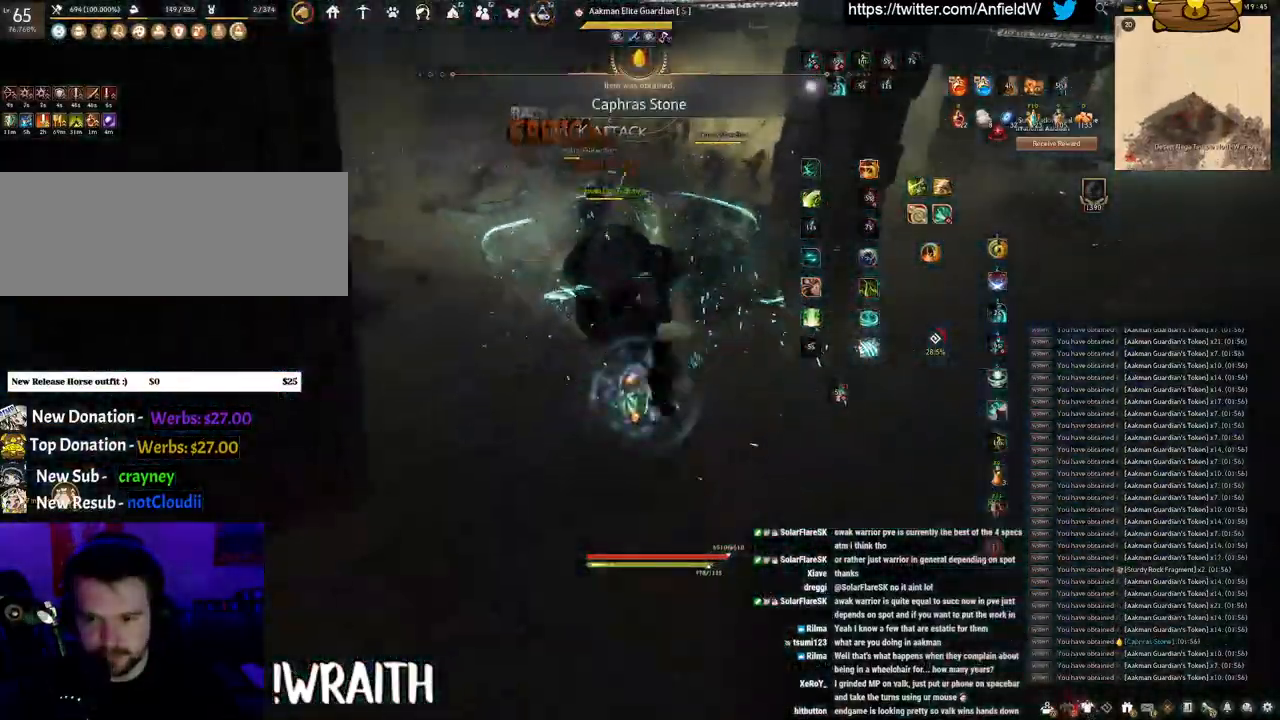
{"keys": ["f", "shift"], "mouse": [], "events": [[183, "s", "up"], [200, "shift", "down"]]}
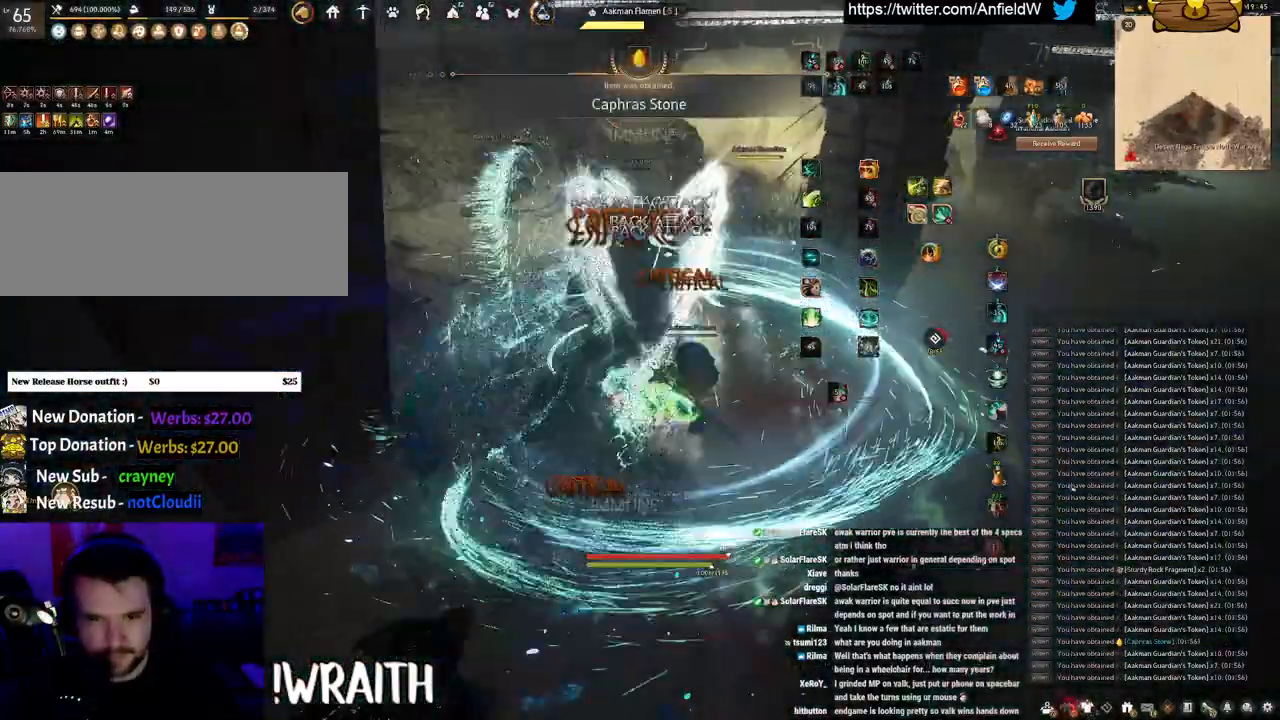
{"keys": ["f", "w"], "mouse": [], "events": [[167, "shift", "up"], [167, "w", "down"]]}
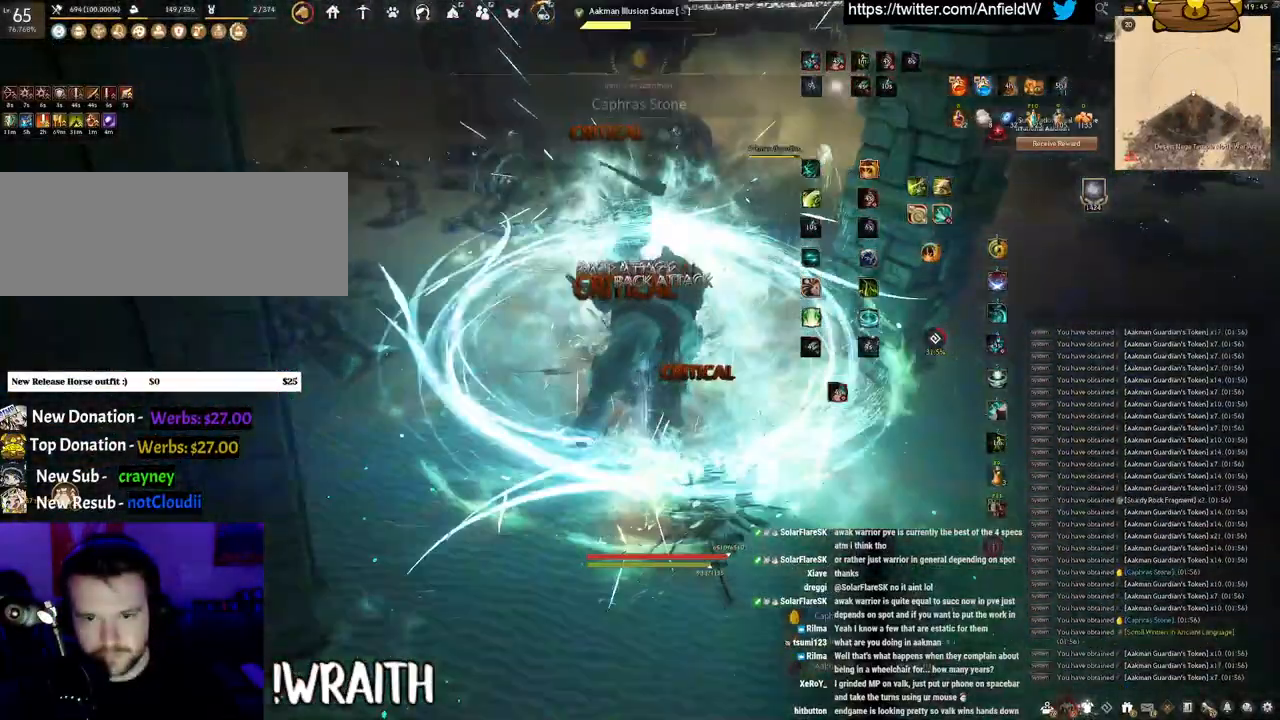
{"keys": [], "mouse": [], "events": [[33, "mouse_left", "down"], [33, "w", "up"], [50, "f", "up"], [433, "mouse_left", "up"]]}
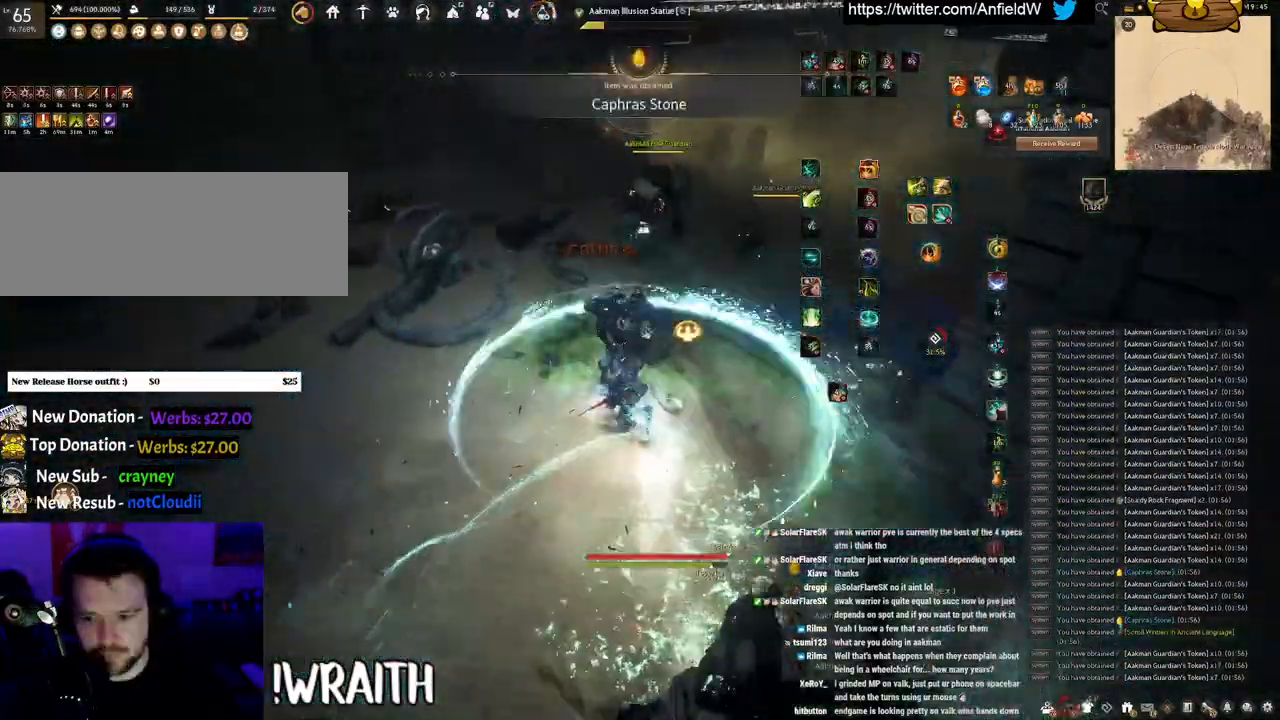
{"keys": ["f"], "mouse": ["right"], "events": [[17, "mouse_right", "down"], [417, "f", "down"]]}
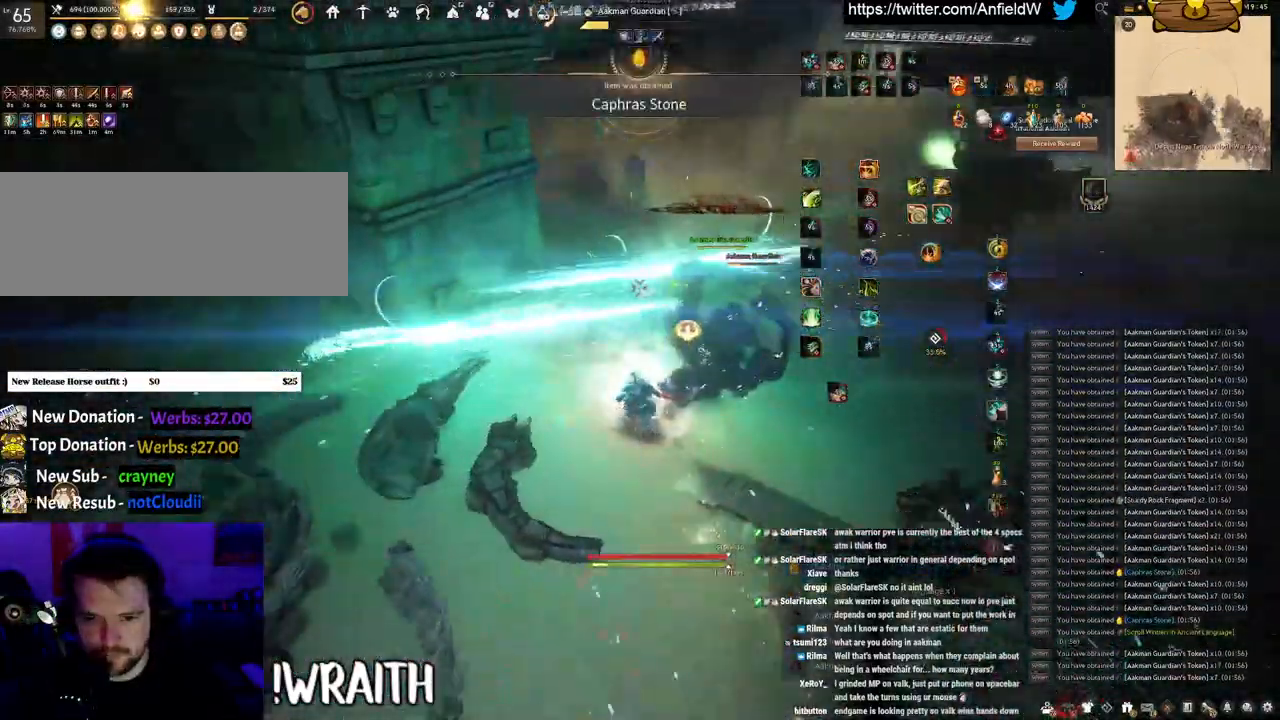
{"keys": ["space"], "mouse": [], "events": [[17, "mouse_right", "up"], [200, "space", "down"], [267, "f", "up"]]}
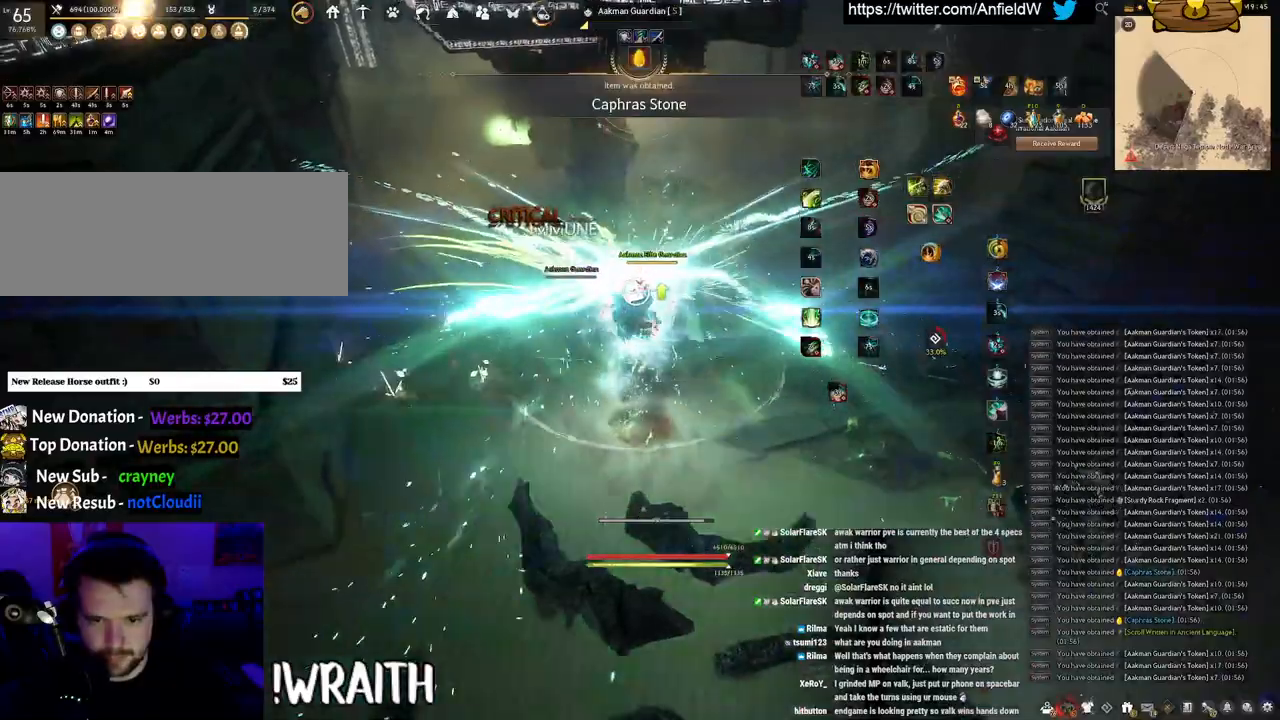
{"keys": ["w"], "mouse": ["right"], "events": [[200, "space", "up"], [233, "w", "down"], [333, "mouse_right", "down"]]}
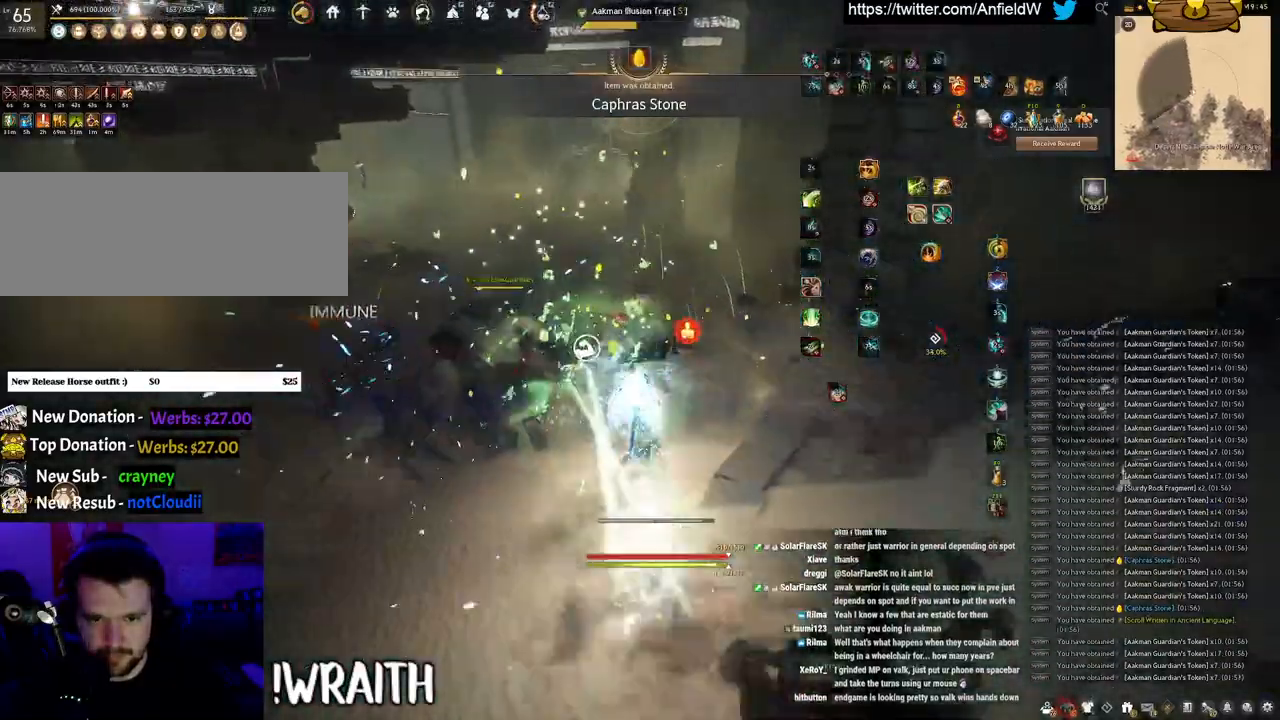
{"keys": ["w"], "mouse": ["right"], "events": []}
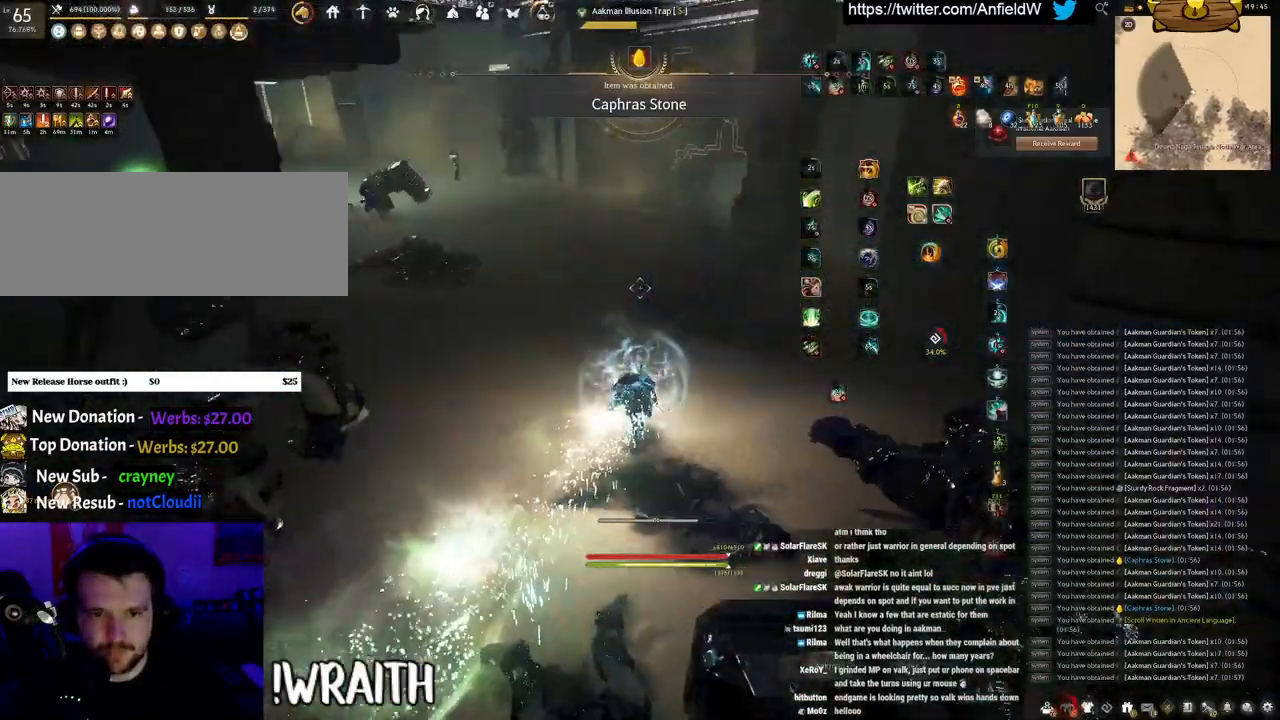
{"keys": ["w"], "mouse": ["right"], "events": []}
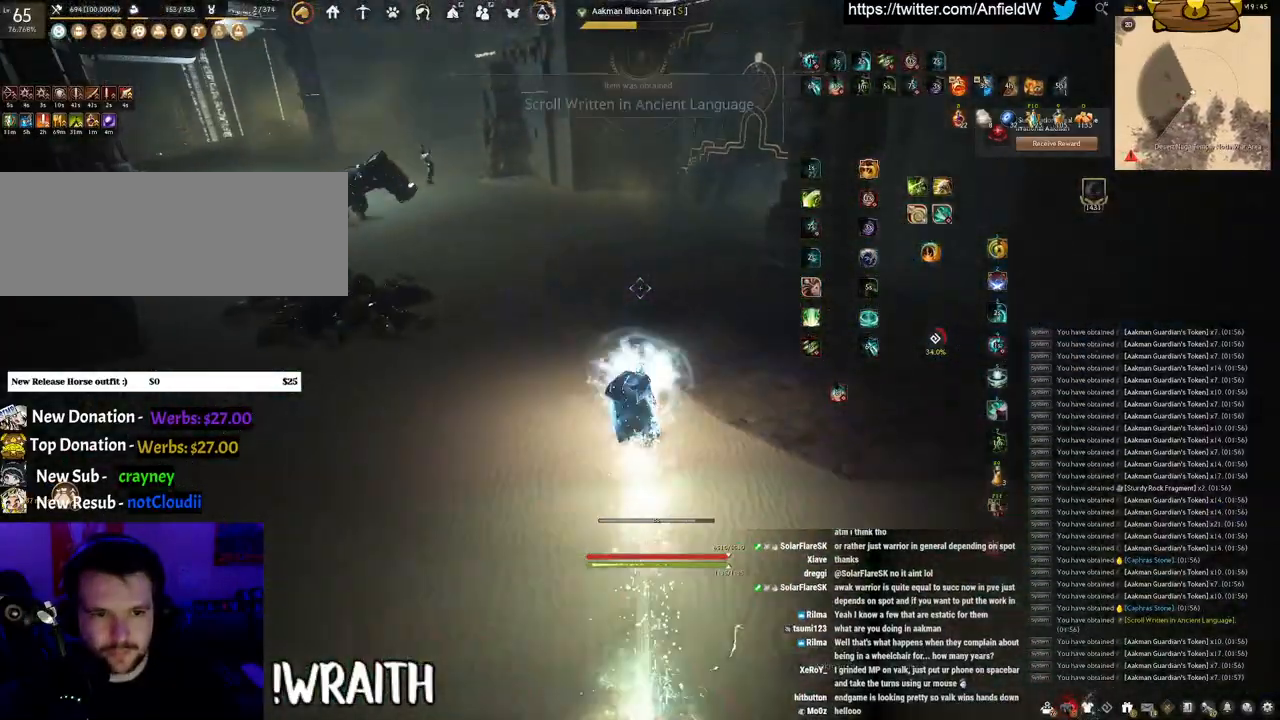
{"keys": ["w"], "mouse": ["right"], "events": []}
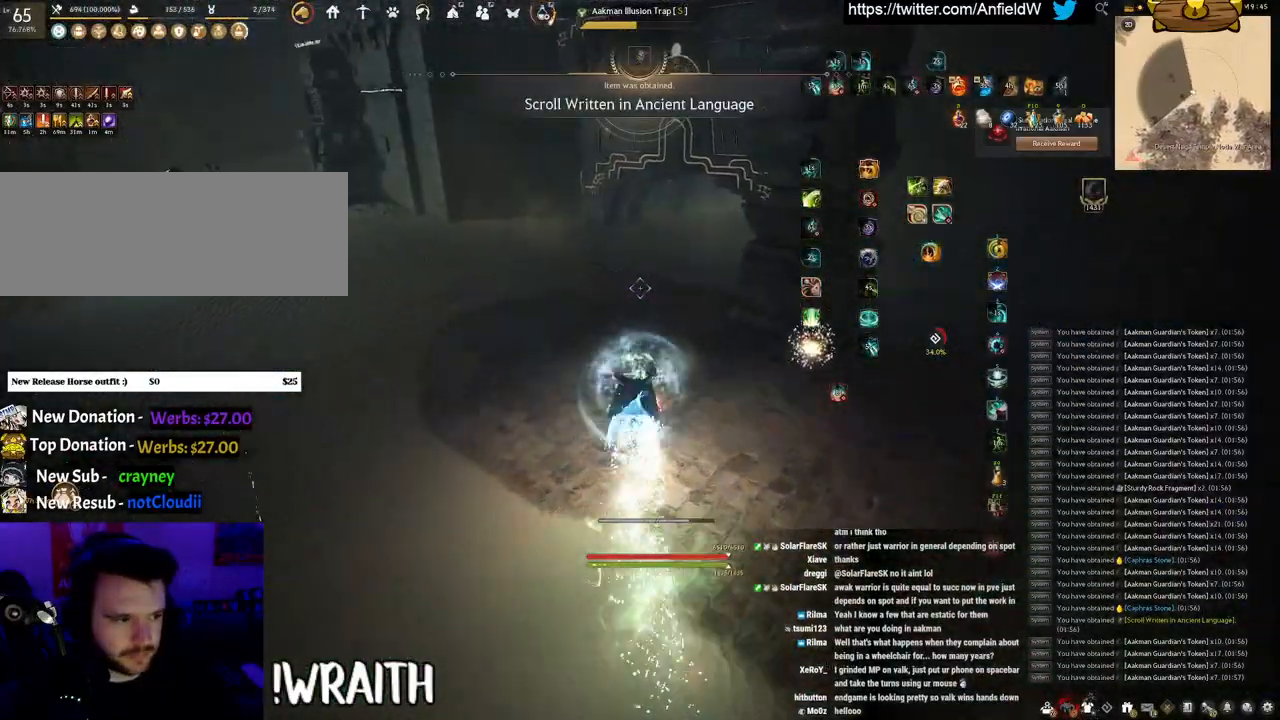
{"keys": ["w"], "mouse": ["right"], "events": []}
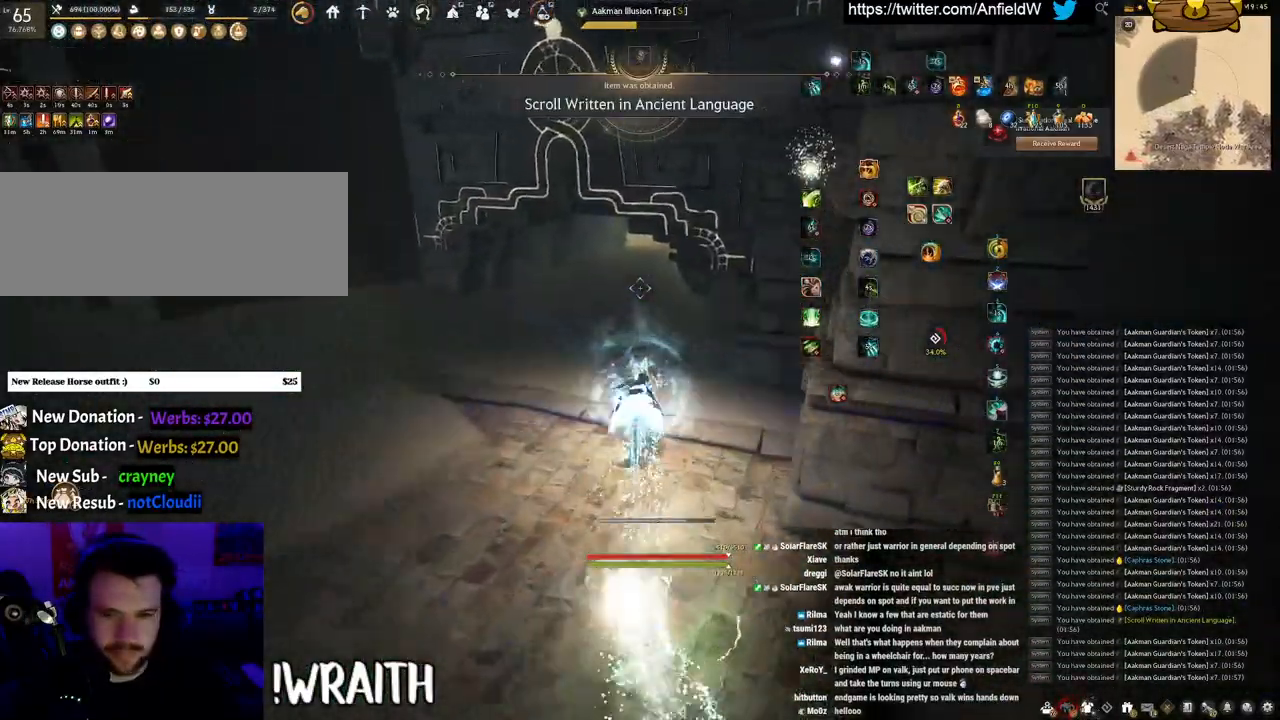
{"keys": ["w"], "mouse": ["right"], "events": []}
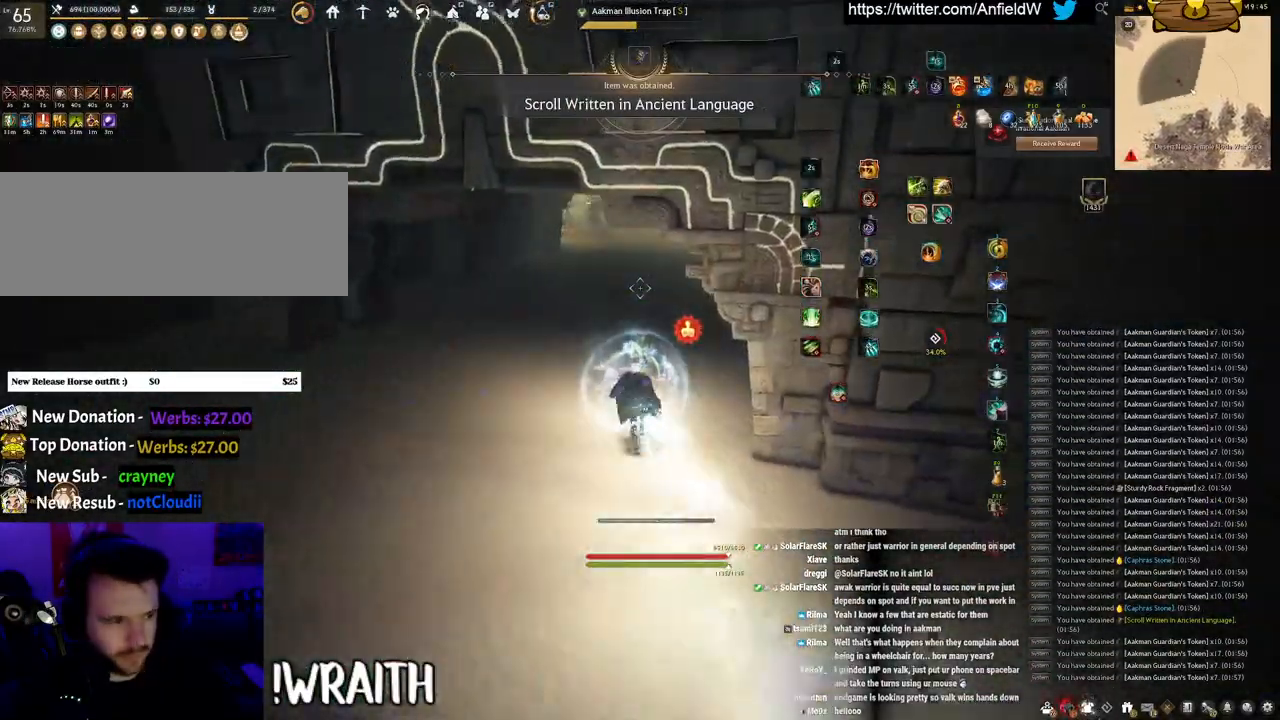
{"keys": ["w"], "mouse": ["right"], "events": []}
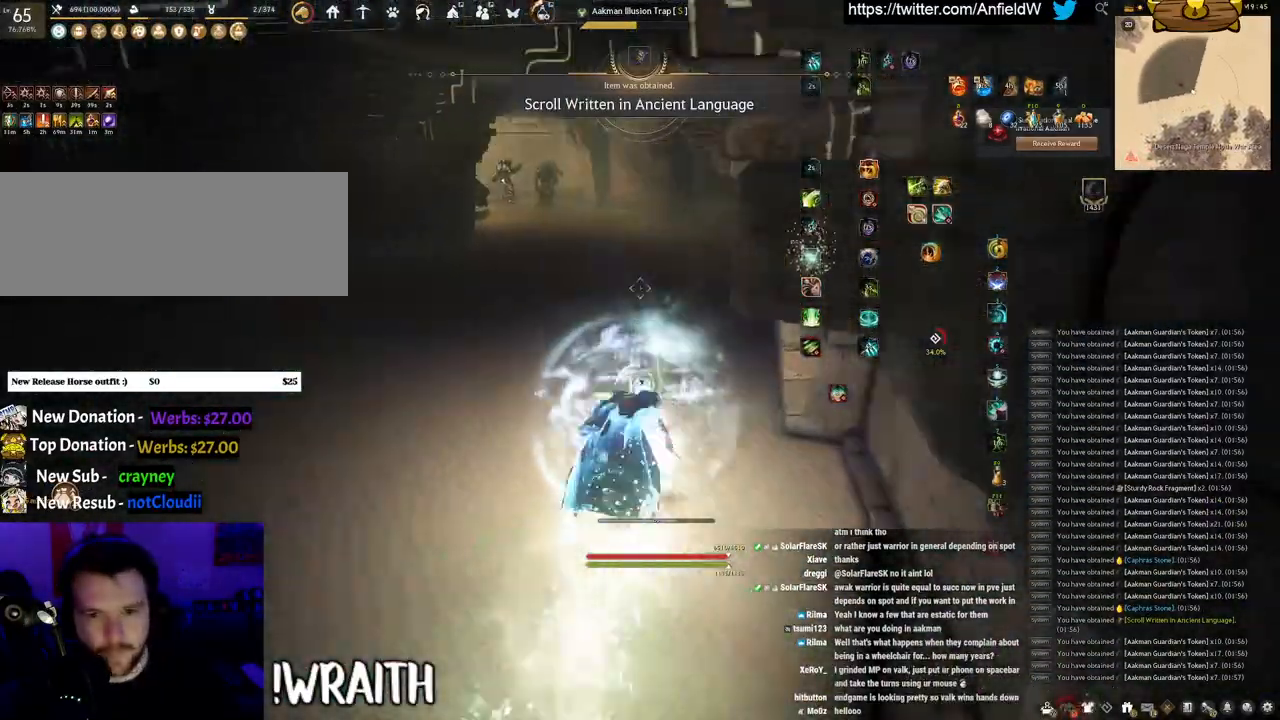
{"keys": ["w"], "mouse": ["right"], "events": []}
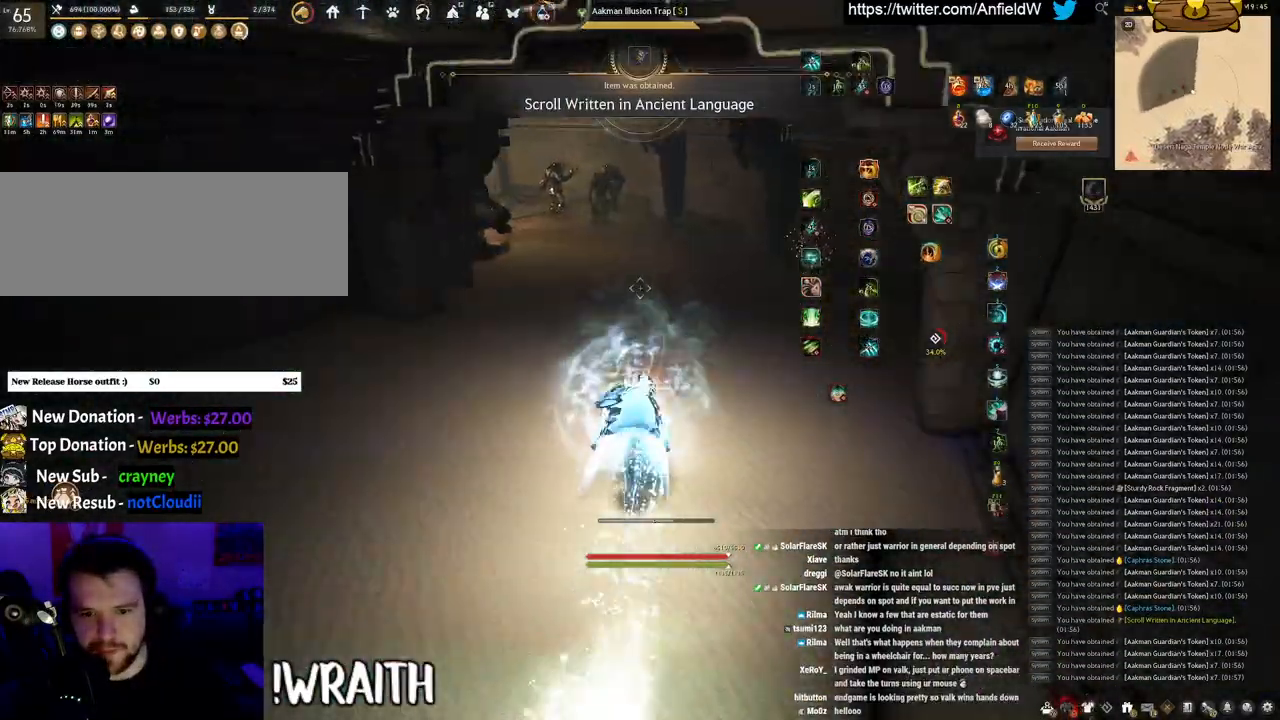
{"keys": ["w"], "mouse": ["right"], "events": []}
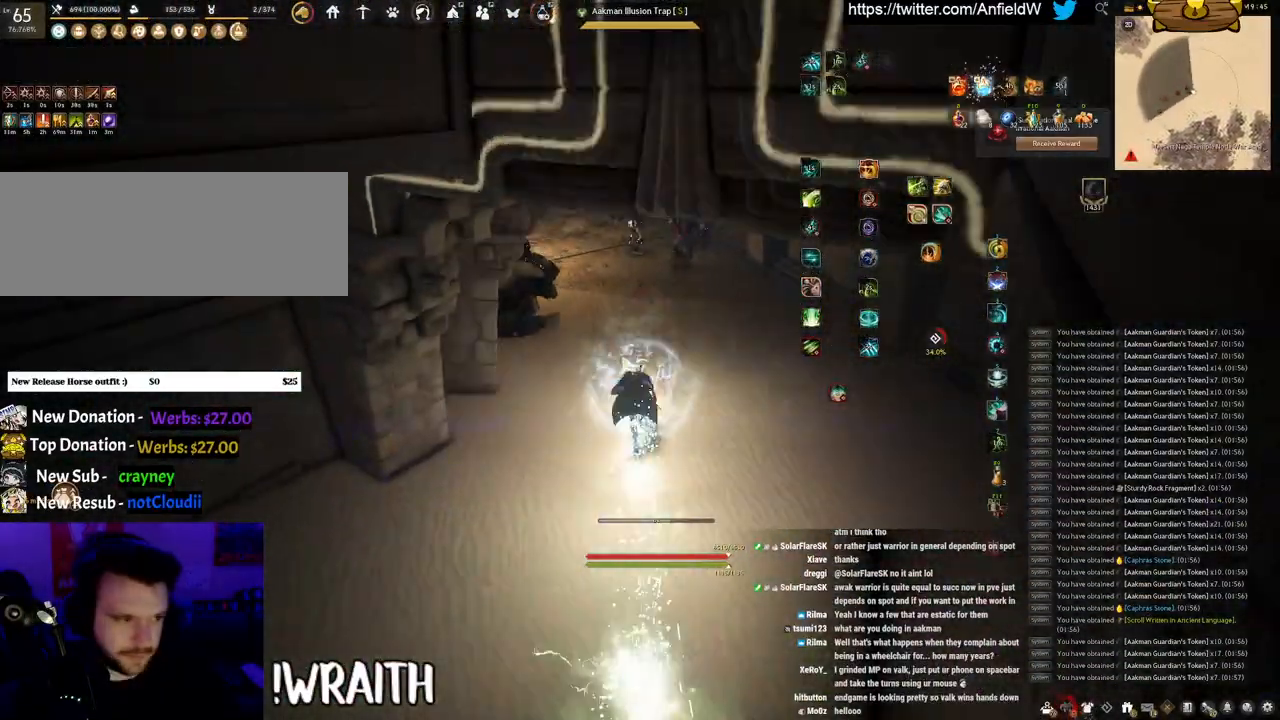
{"keys": ["w"], "mouse": [], "events": [[317, "mouse_right", "up"]]}
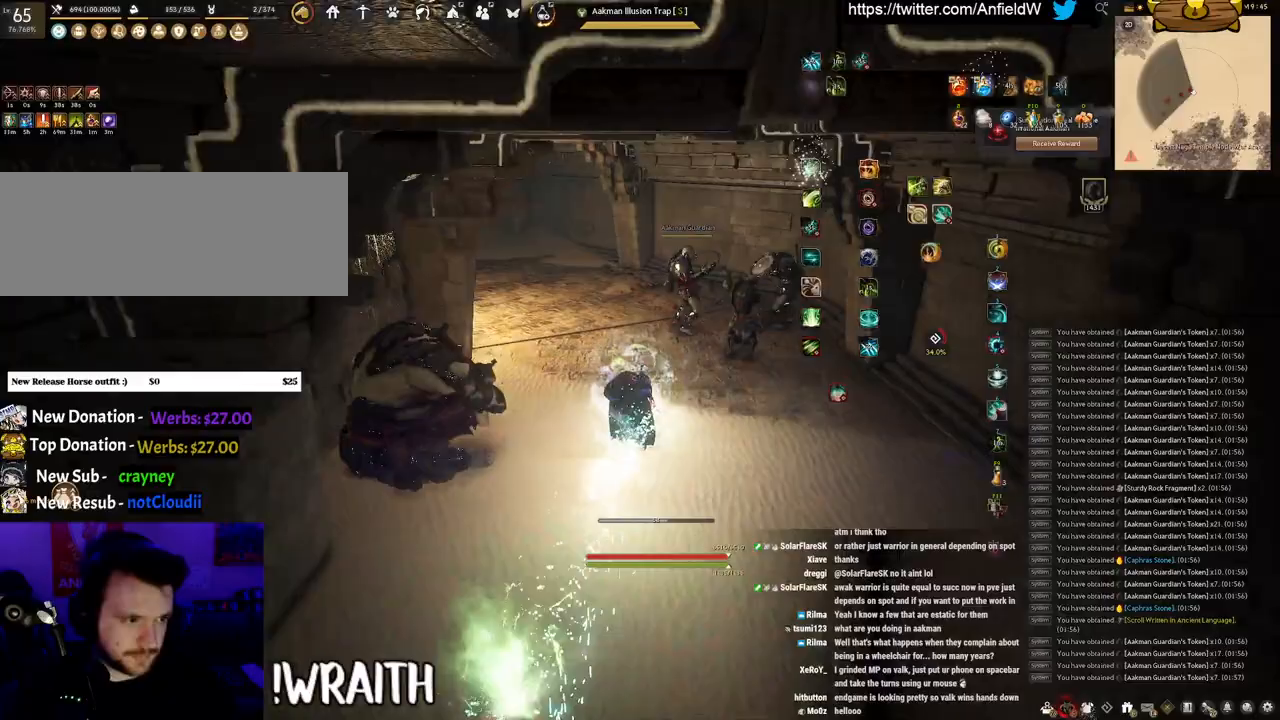
{"keys": ["shift"], "mouse": [], "events": [[233, "w", "up"], [417, "shift", "down"]]}
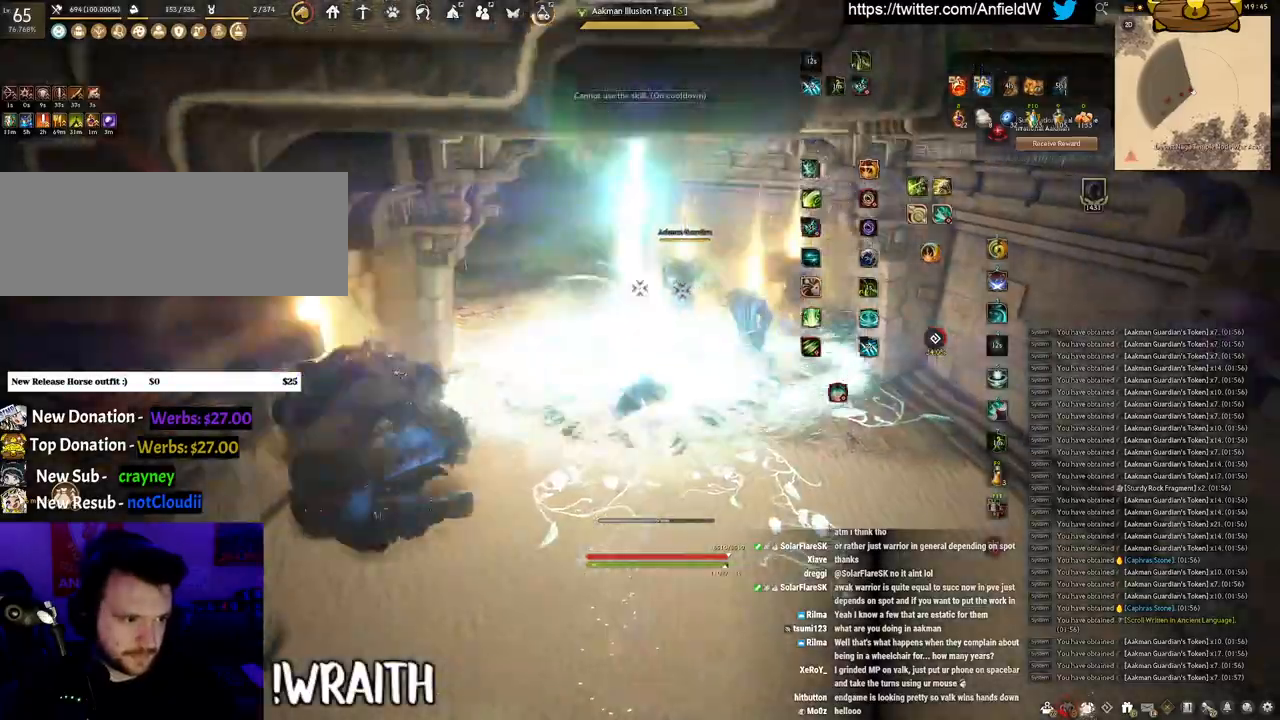
{"keys": ["shift"], "mouse": ["left"], "events": [[33, "mouse_right", "down"], [217, "mouse_right", "up"], [317, "mouse_left", "down"]]}
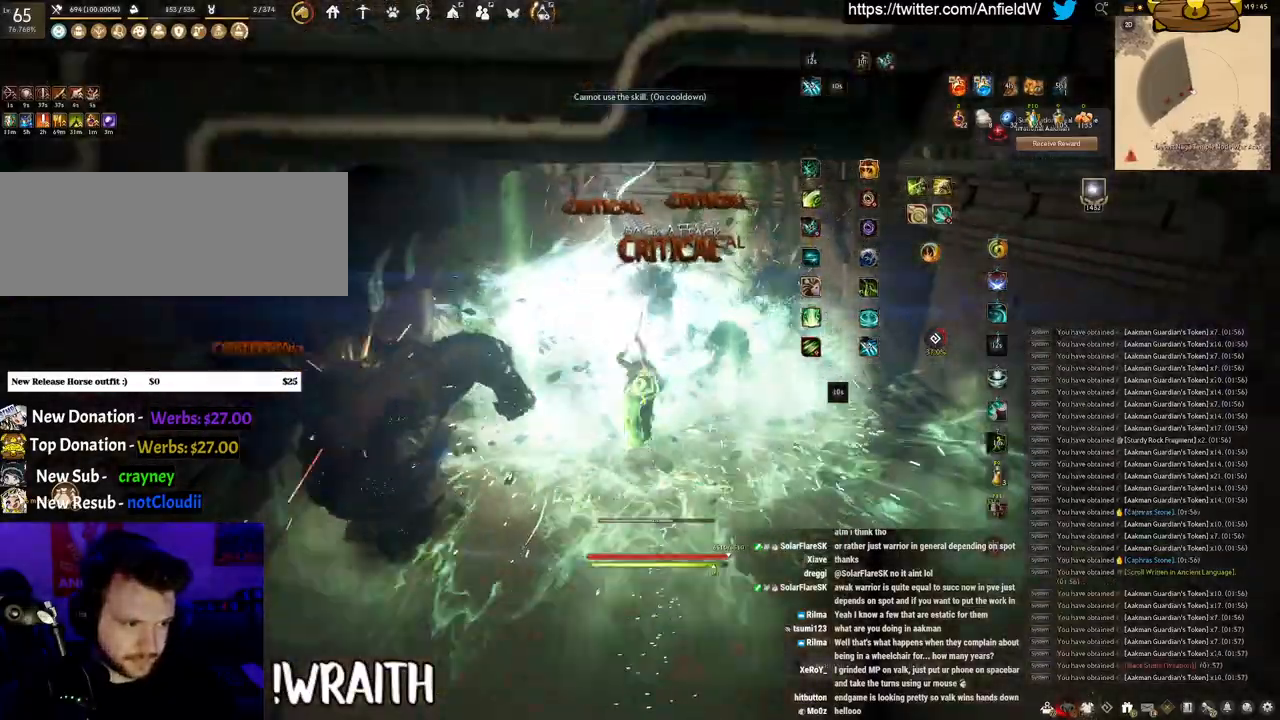
{"keys": [], "mouse": [], "events": [[467, "mouse_left", "up"], [467, "shift", "up"]]}
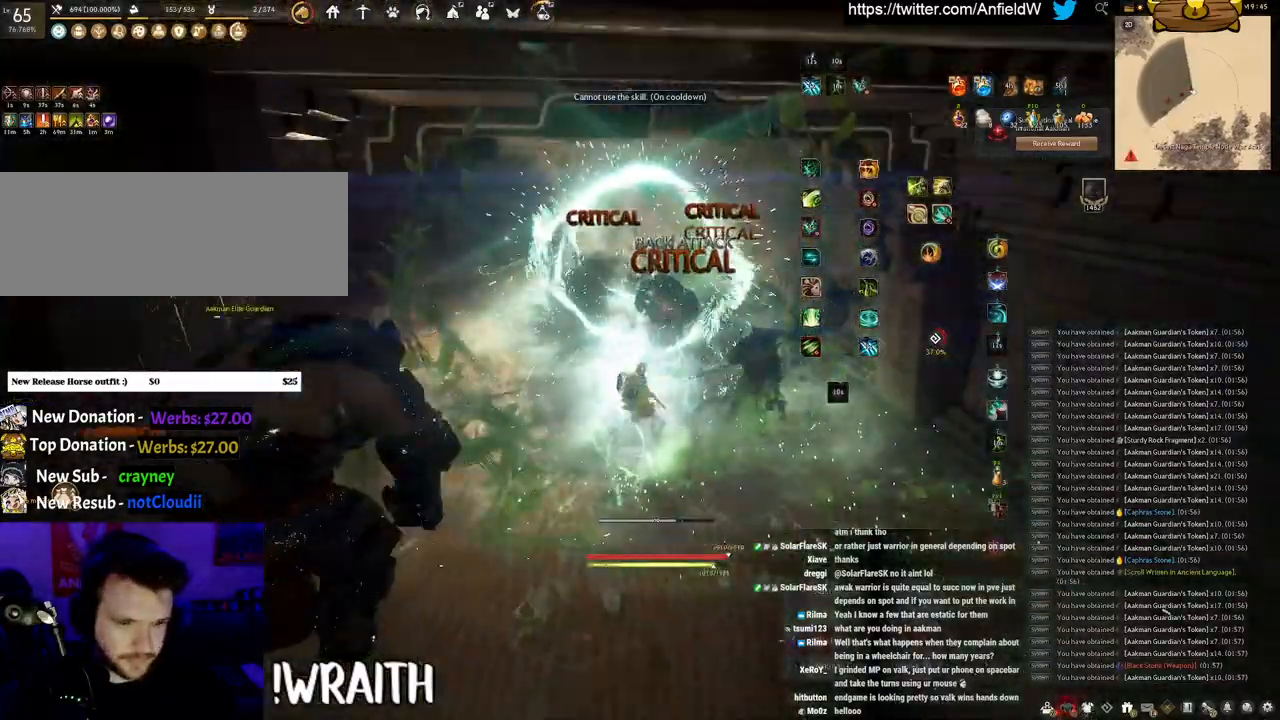
{"keys": ["w"], "mouse": [], "events": [[167, "w", "down"]]}
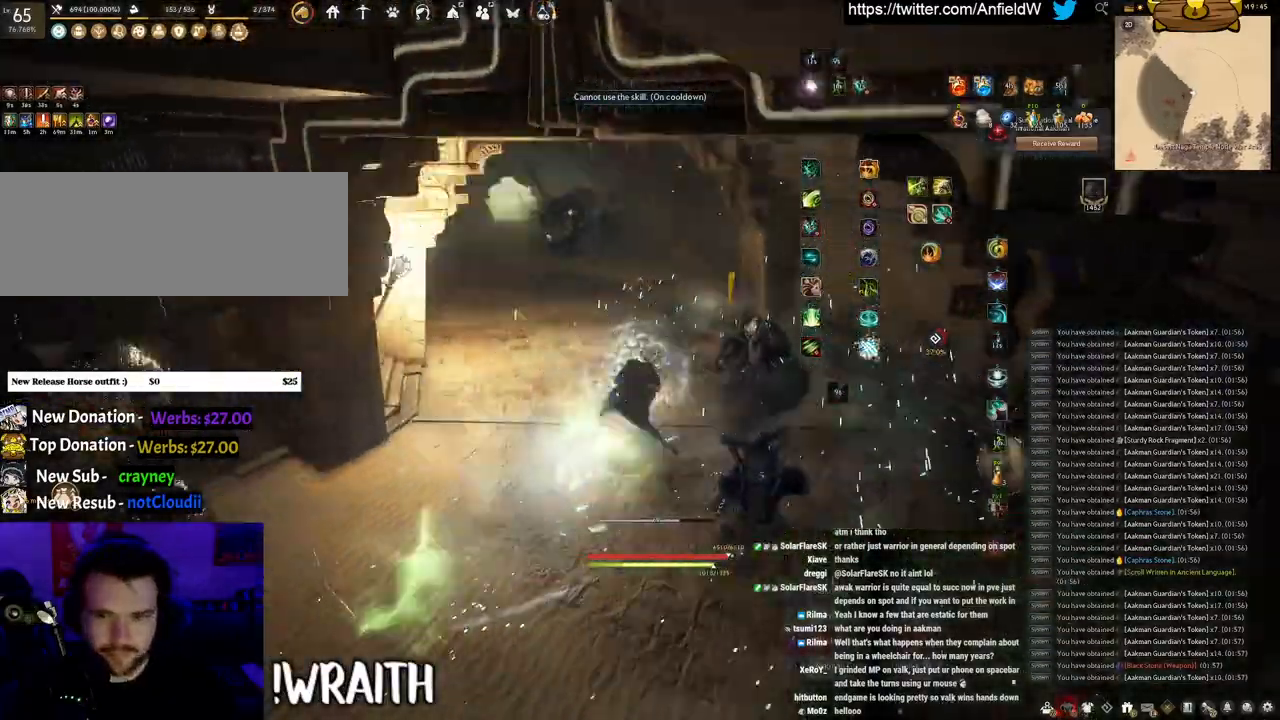
{"keys": ["w"], "mouse": ["right"], "events": [[50, "mouse_right", "down"]]}
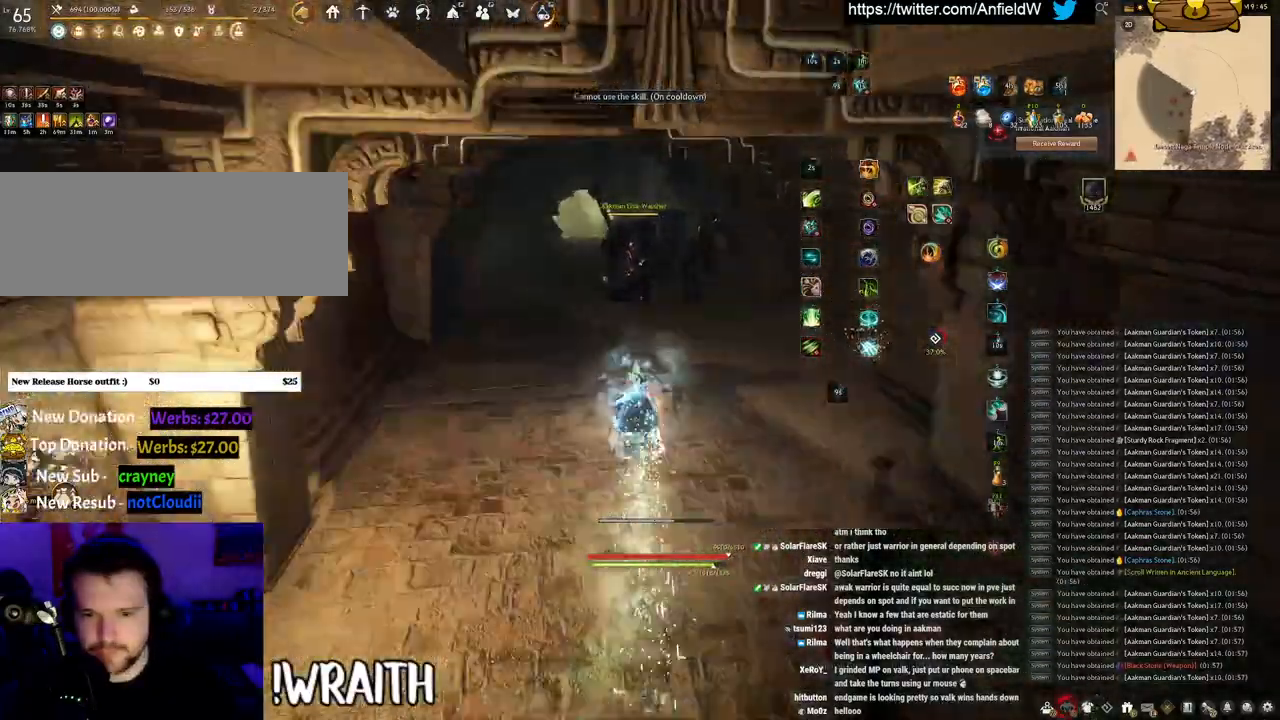
{"keys": ["q", "space"], "mouse": [], "events": [[167, "w", "up"], [200, "q", "down"], [217, "mouse_right", "up"], [483, "space", "down"]]}
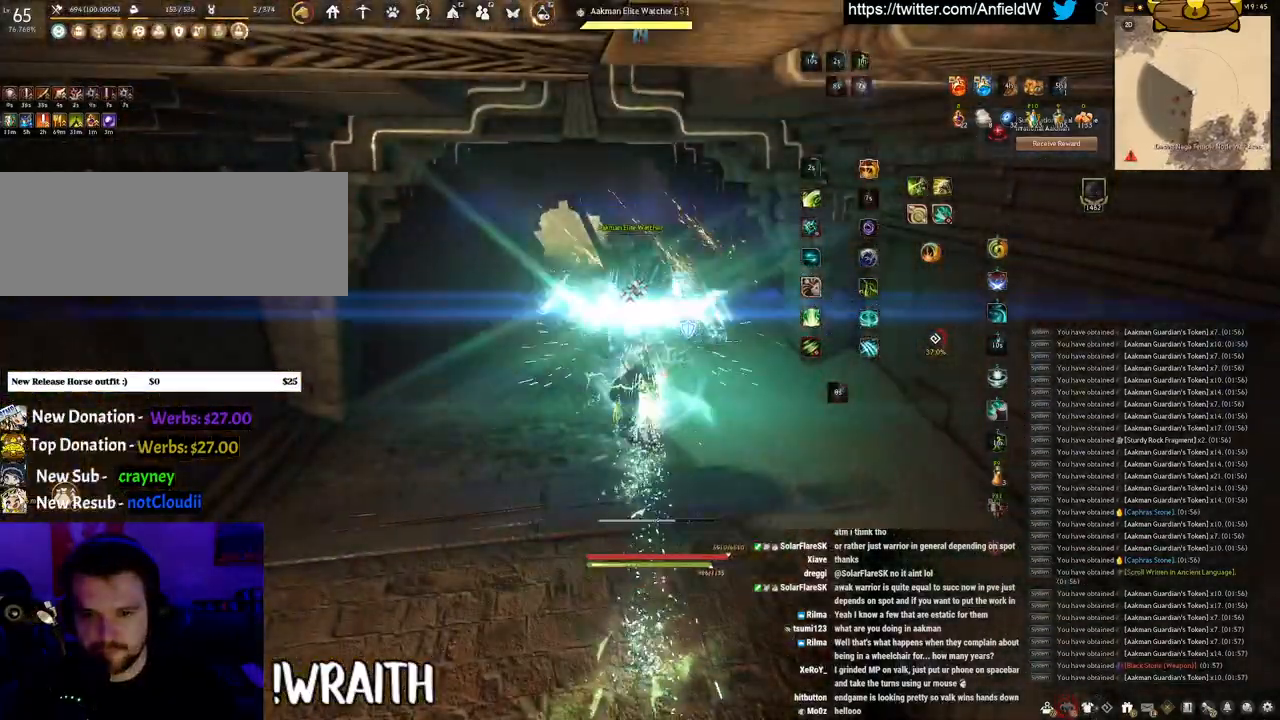
{"keys": ["space"], "mouse": [], "events": [[17, "q", "up"]]}
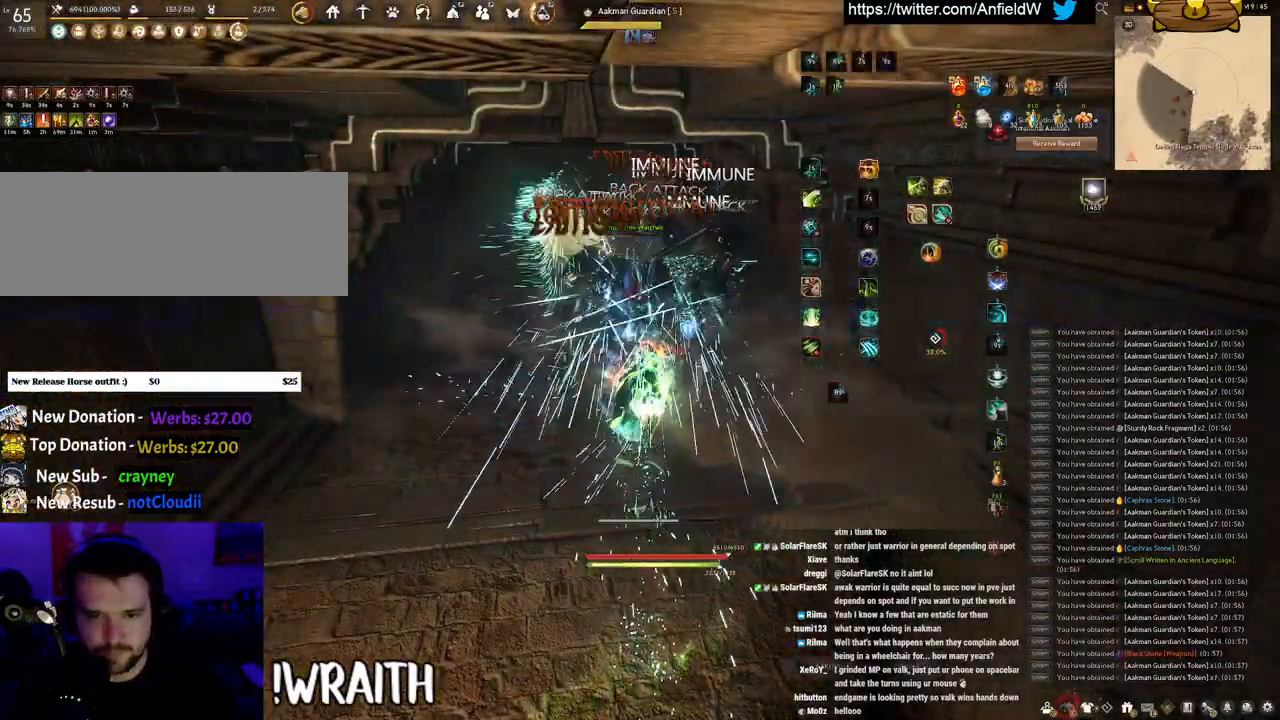
{"keys": ["f", "shift"], "mouse": [], "events": [[183, "shift", "down"], [217, "space", "up"], [350, "f", "down"]]}
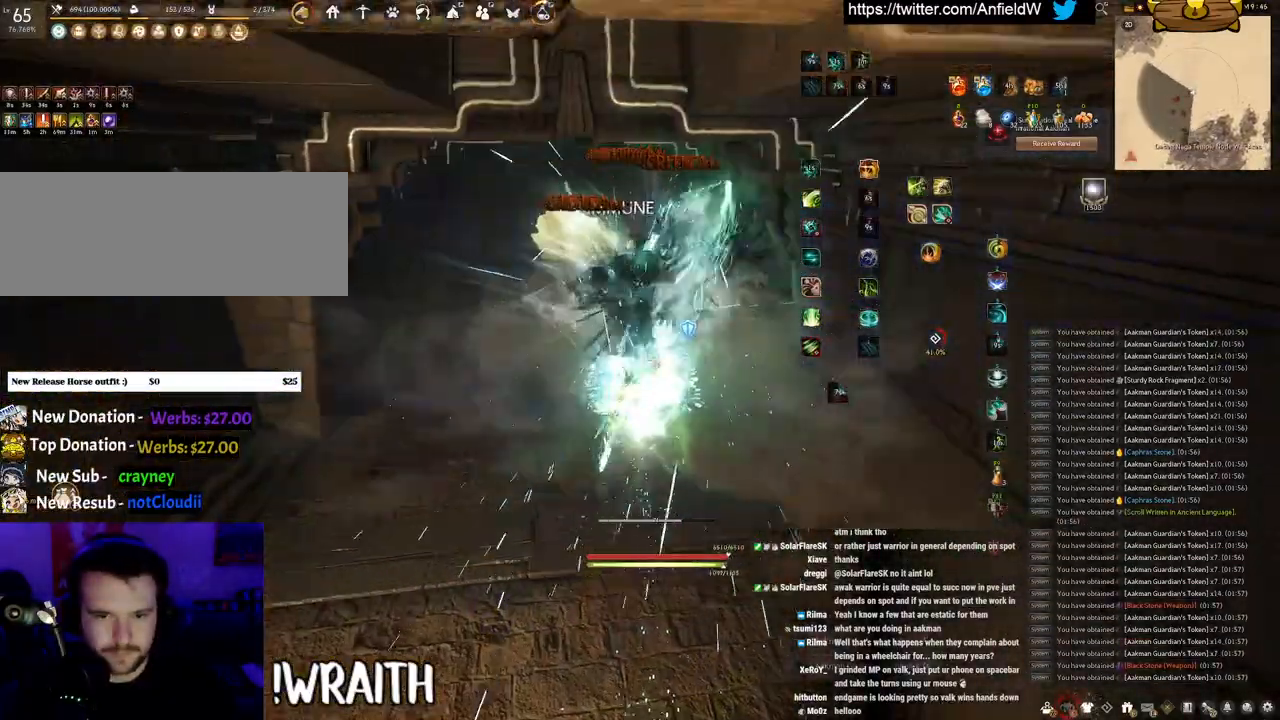
{"keys": ["w"], "mouse": ["right"], "events": [[217, "f", "up"], [233, "shift", "up"], [333, "w", "down"], [467, "mouse_right", "down"]]}
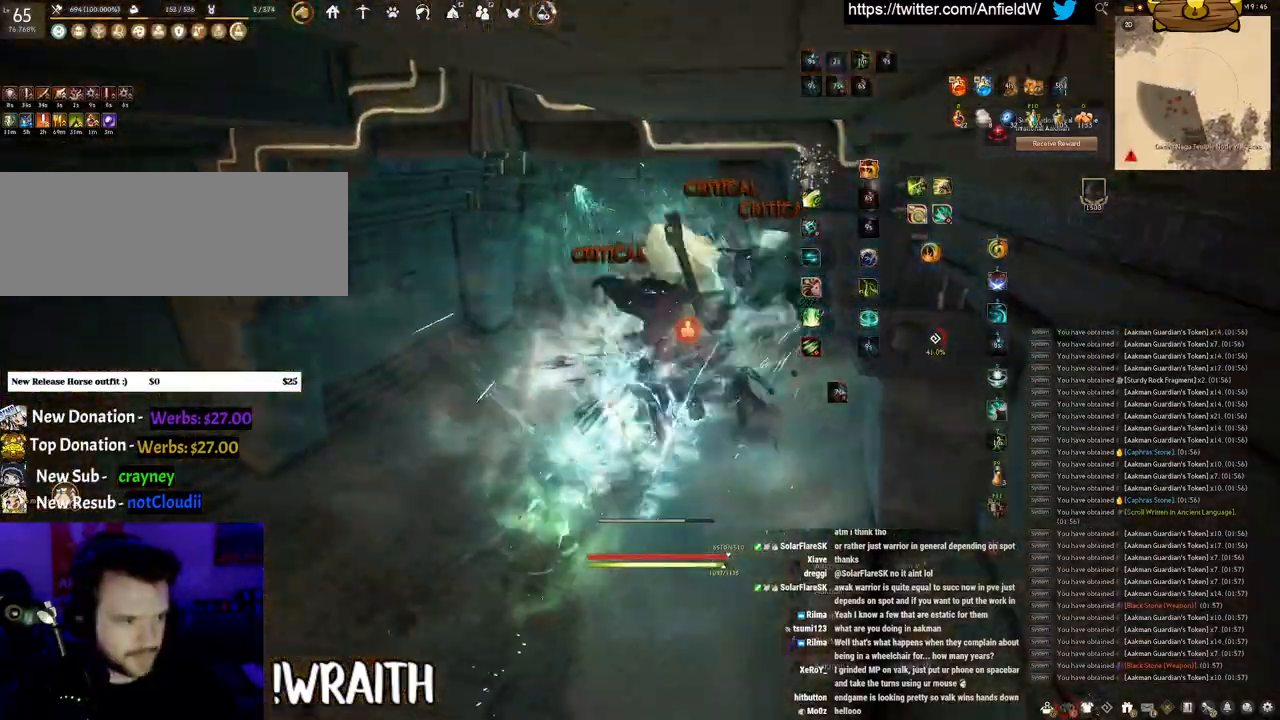
{"keys": ["w"], "mouse": ["right"], "events": []}
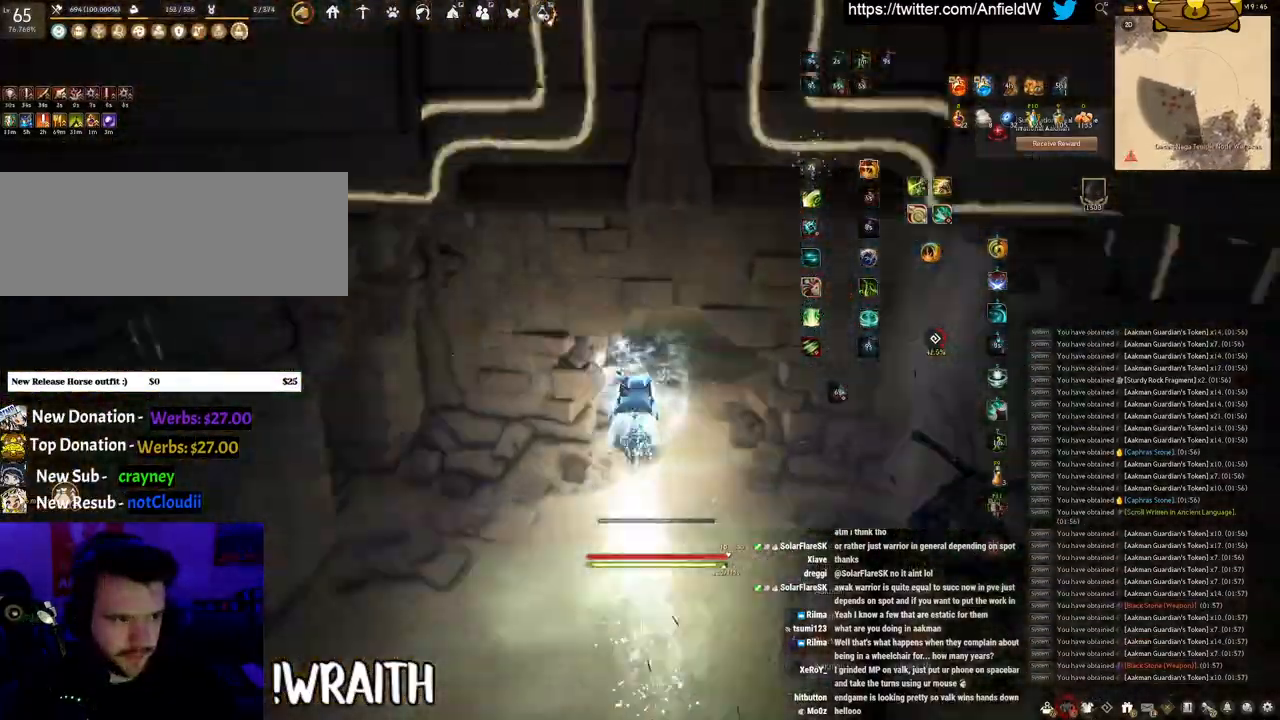
{"keys": ["w"], "mouse": [], "events": [[133, "mouse_right", "up"]]}
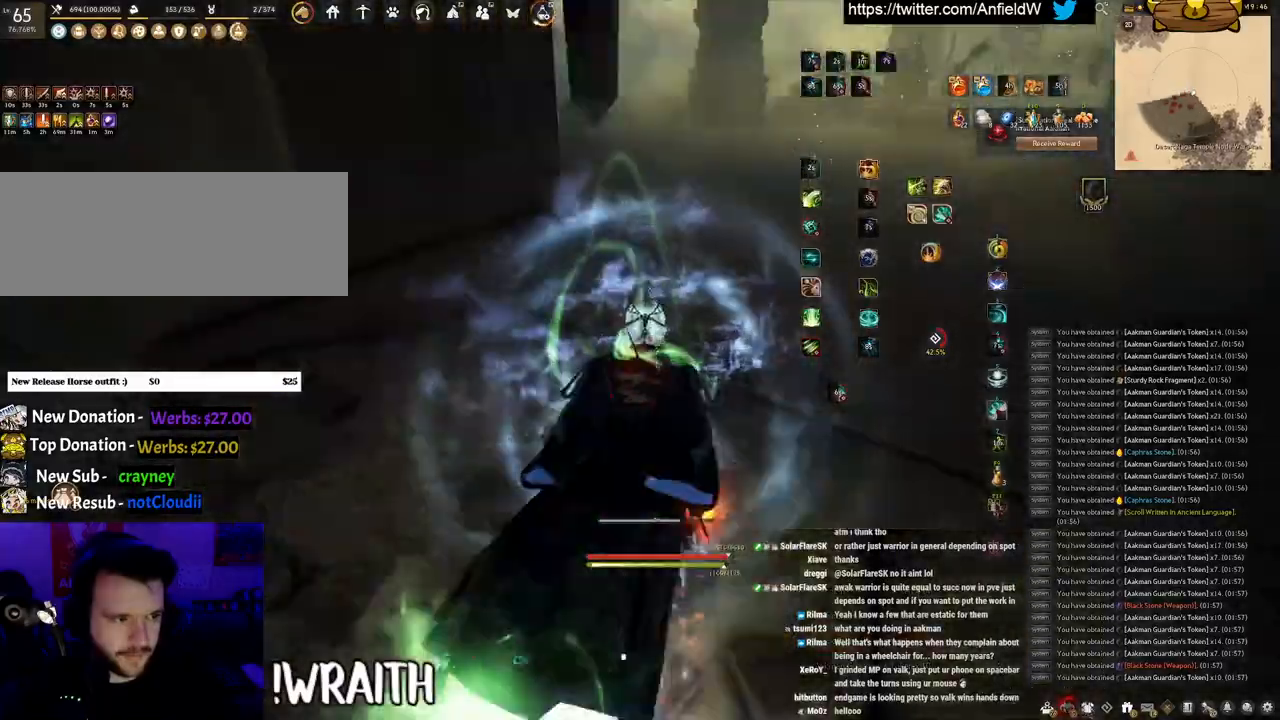
{"keys": ["d", "w"], "mouse": [], "events": [[483, "d", "down"]]}
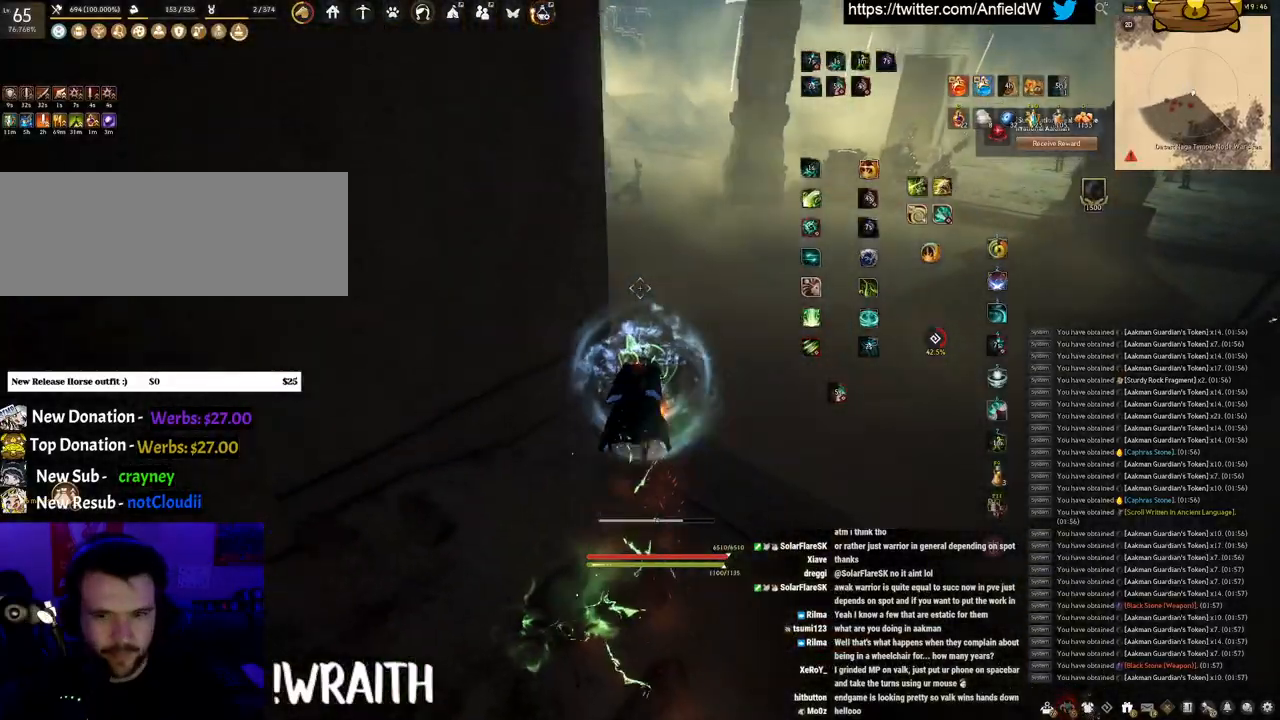
{"keys": ["d", "w"], "mouse": [], "events": []}
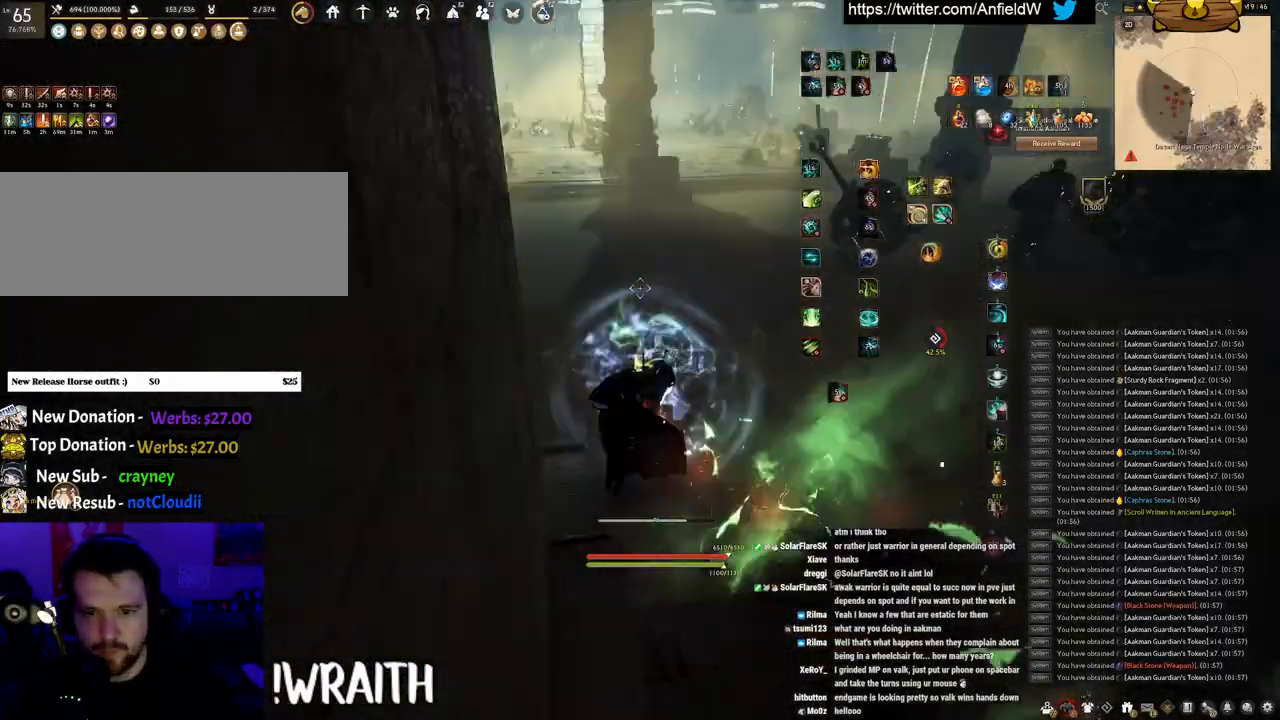
{"keys": ["w"], "mouse": ["right"], "events": [[33, "d", "up"], [400, "mouse_right", "down"]]}
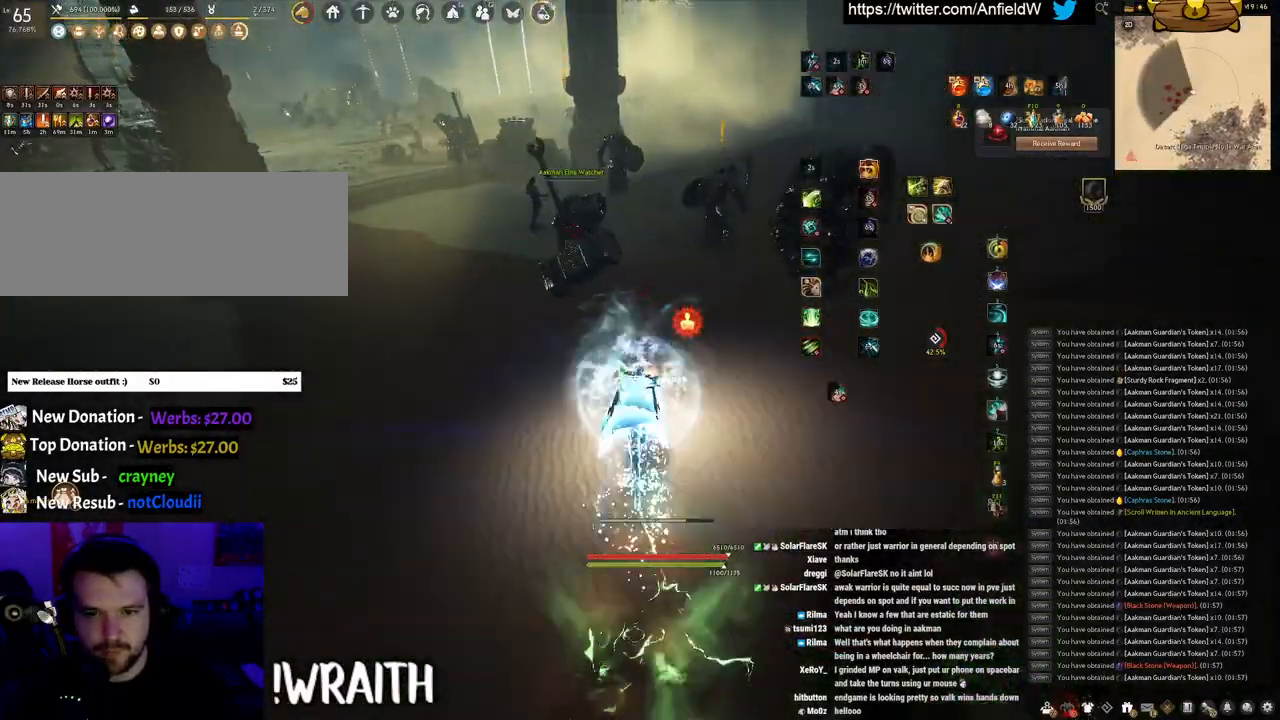
{"keys": ["q"], "mouse": [], "events": [[133, "w", "up"], [167, "mouse_right", "up"], [200, "q", "down"]]}